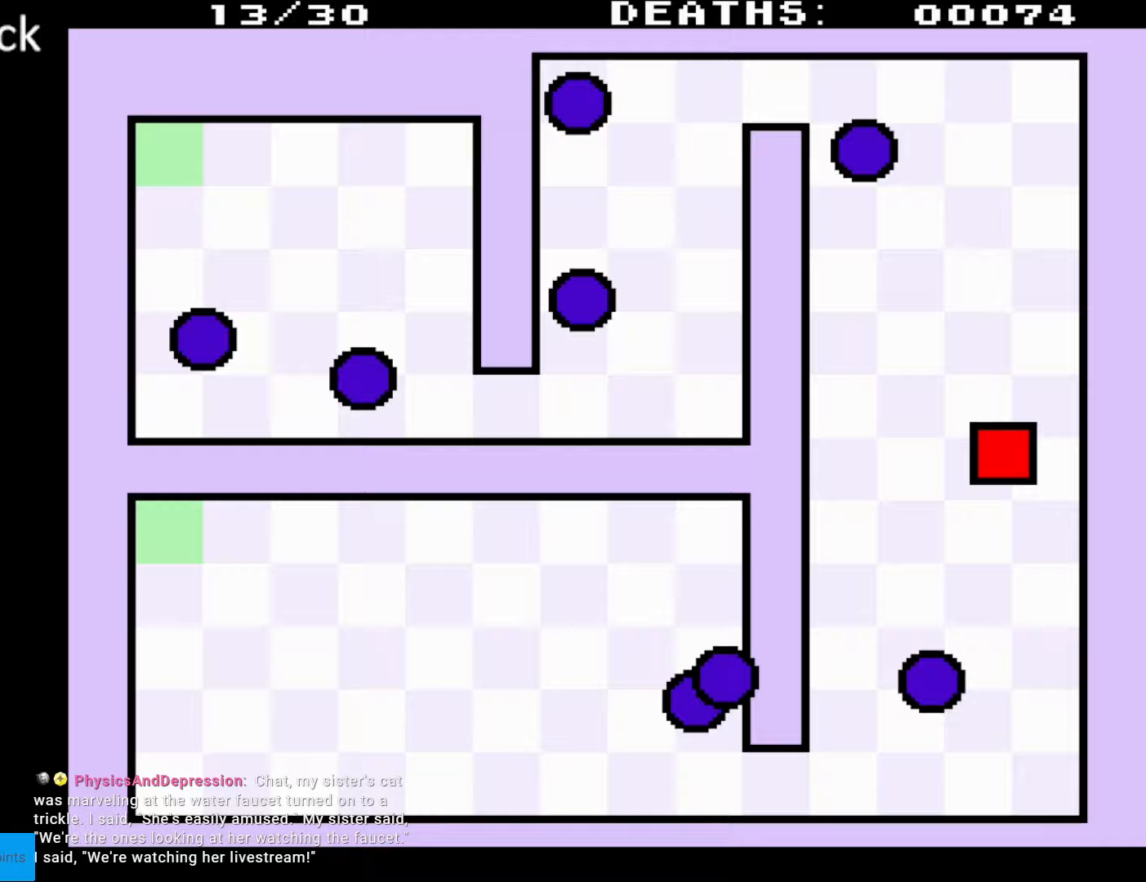
Gameplay with a controller (Nintendo layout); each line is a JSON object with the inputs held at the frame after it. "events" lists button and stick changes between this image and that frame as [ms after this image, input, new state], when the widget could be followed in between. Not read: L3 R3.
{"buttons": ["DPAD_LEFT"], "events": [[217, "DPAD_LEFT", "down"], [283, "DPAD_DOWN", "up"]]}
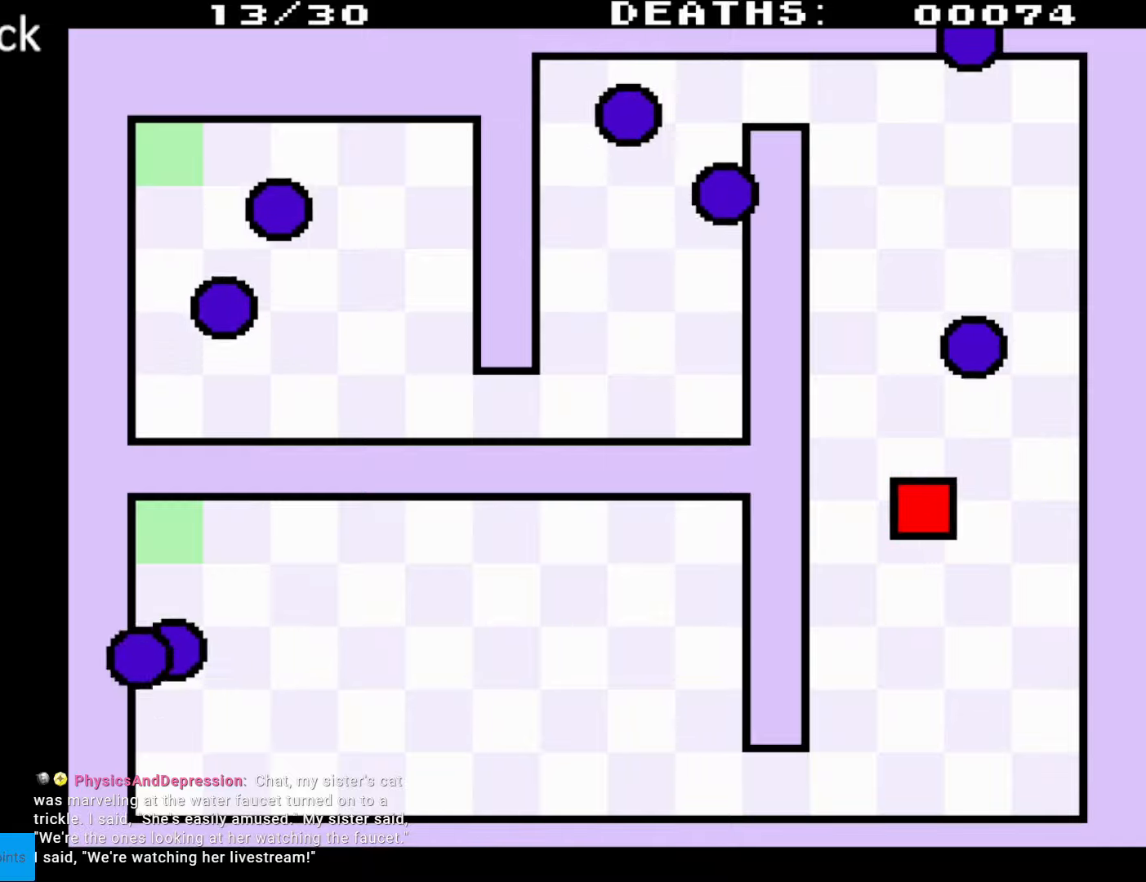
{"buttons": ["DPAD_RIGHT"], "events": [[50, "DPAD_UP", "down"], [150, "DPAD_LEFT", "up"], [367, "DPAD_RIGHT", "down"], [367, "DPAD_UP", "up"]]}
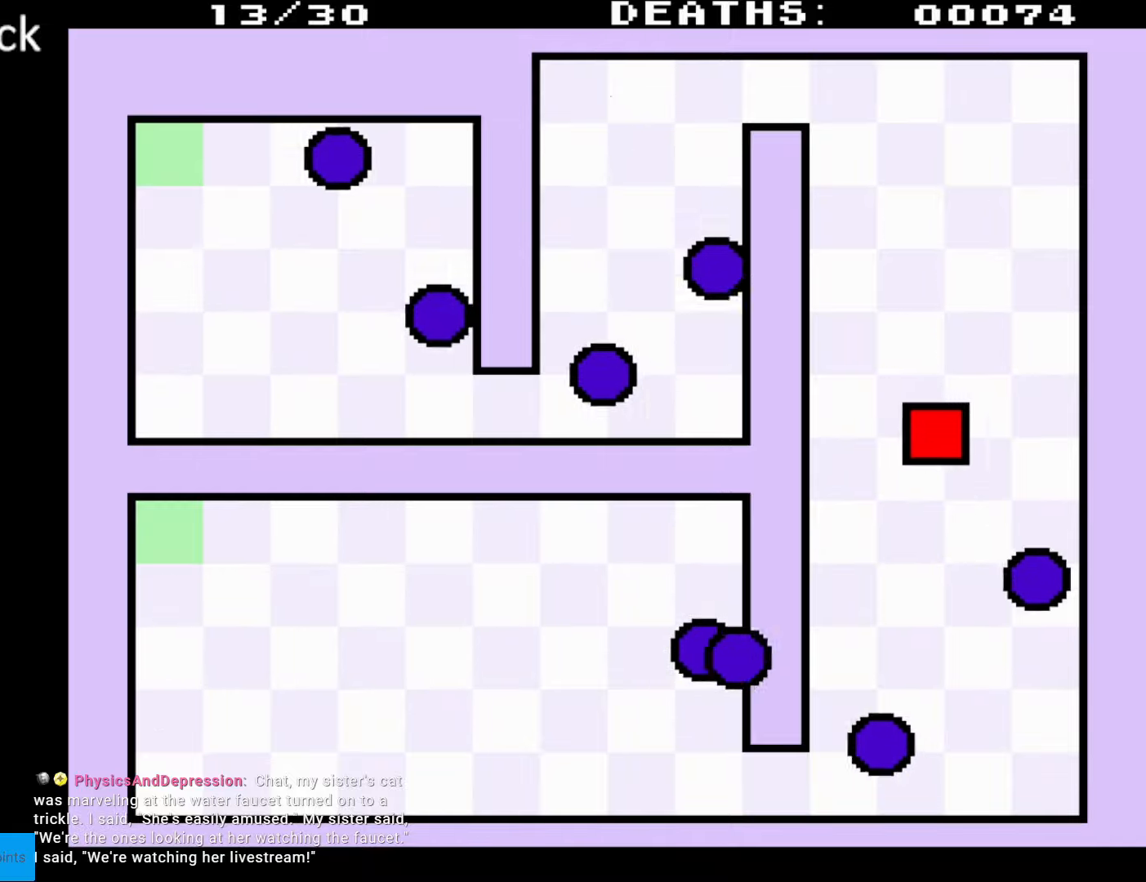
{"buttons": ["DPAD_DOWN"], "events": [[117, "DPAD_DOWN", "down"], [183, "DPAD_RIGHT", "up"]]}
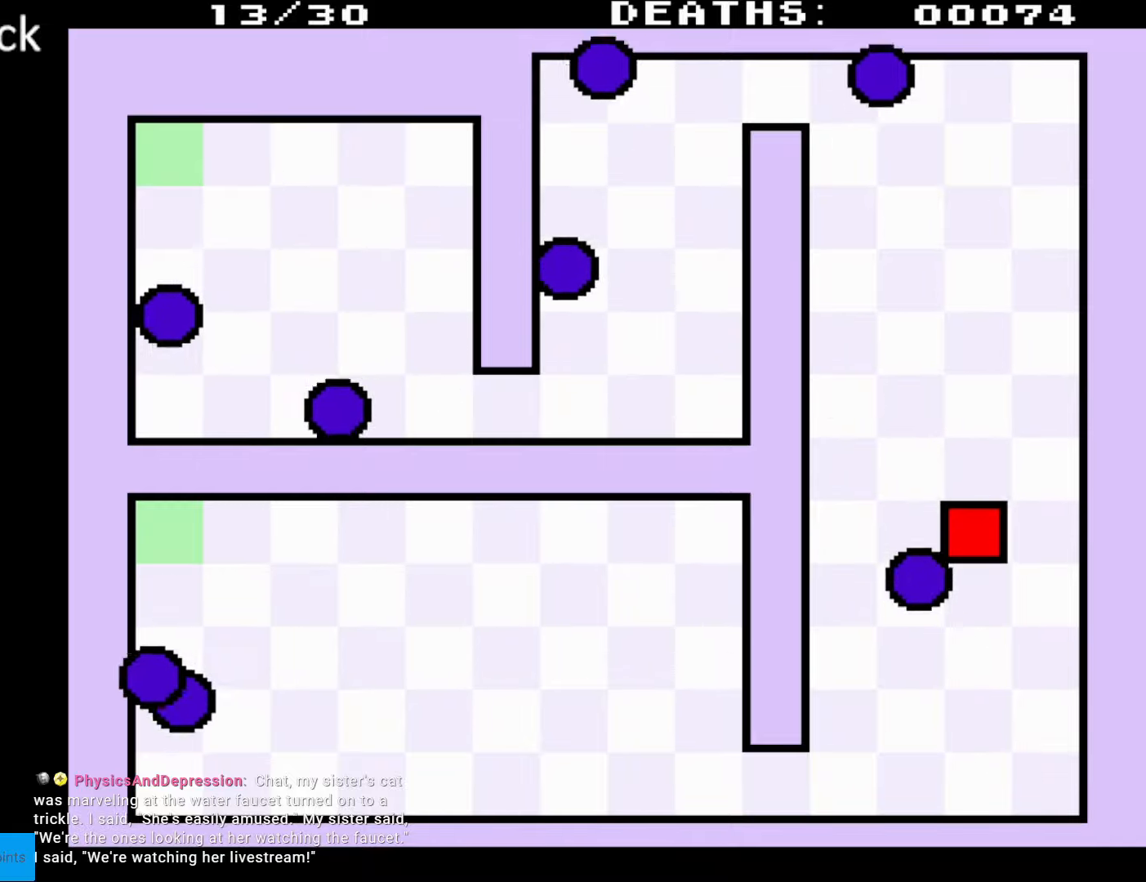
{"buttons": ["DPAD_LEFT"], "events": [[200, "DPAD_LEFT", "down"], [250, "DPAD_DOWN", "up"]]}
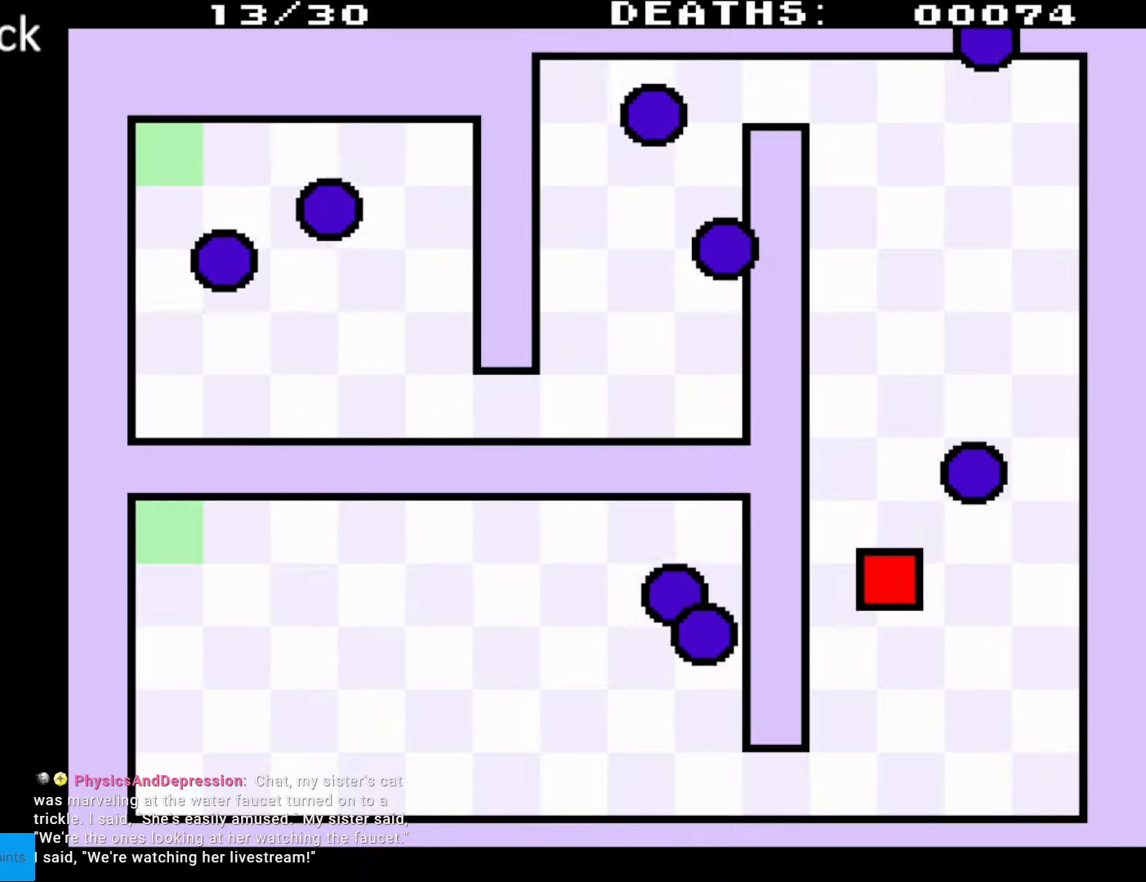
{"buttons": ["DPAD_RIGHT"], "events": [[50, "DPAD_UP", "down"], [67, "DPAD_LEFT", "up"], [300, "DPAD_RIGHT", "down"], [300, "DPAD_UP", "up"]]}
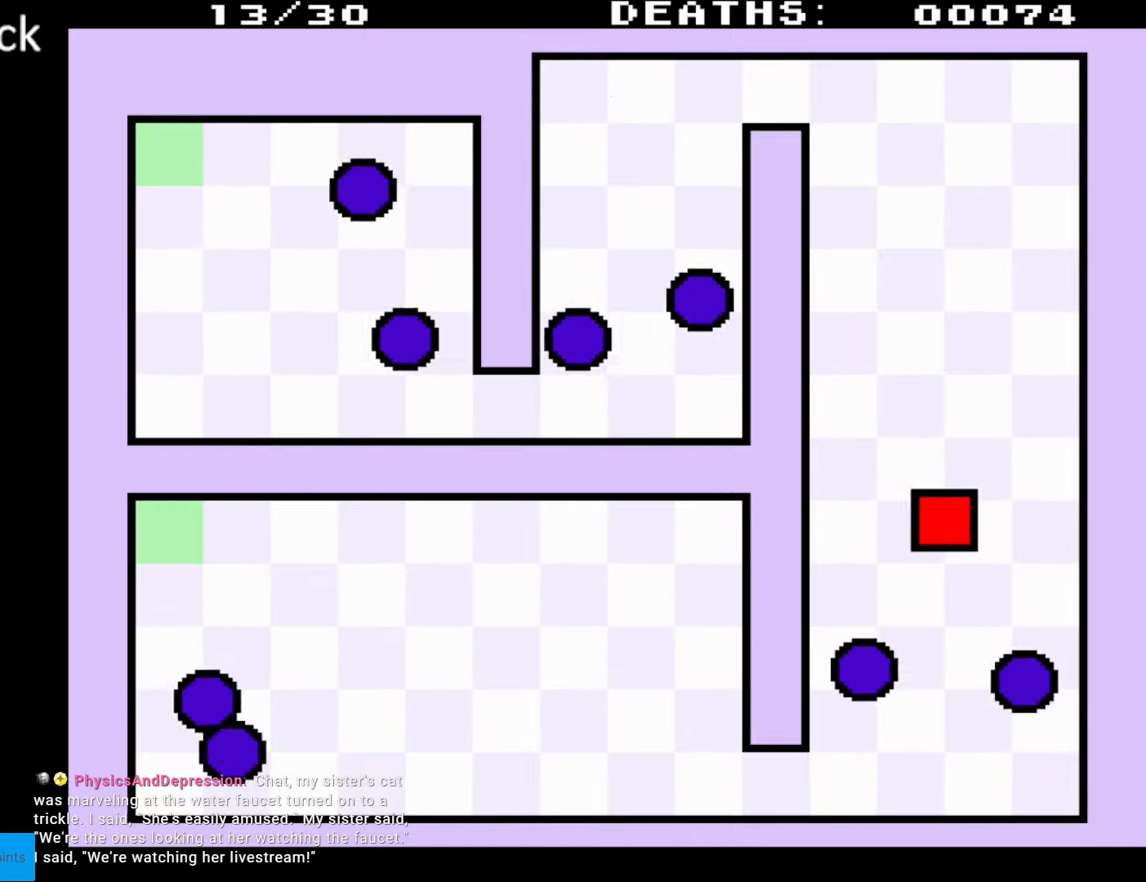
{"buttons": ["DPAD_DOWN"], "events": [[67, "DPAD_DOWN", "down"], [217, "DPAD_RIGHT", "up"]]}
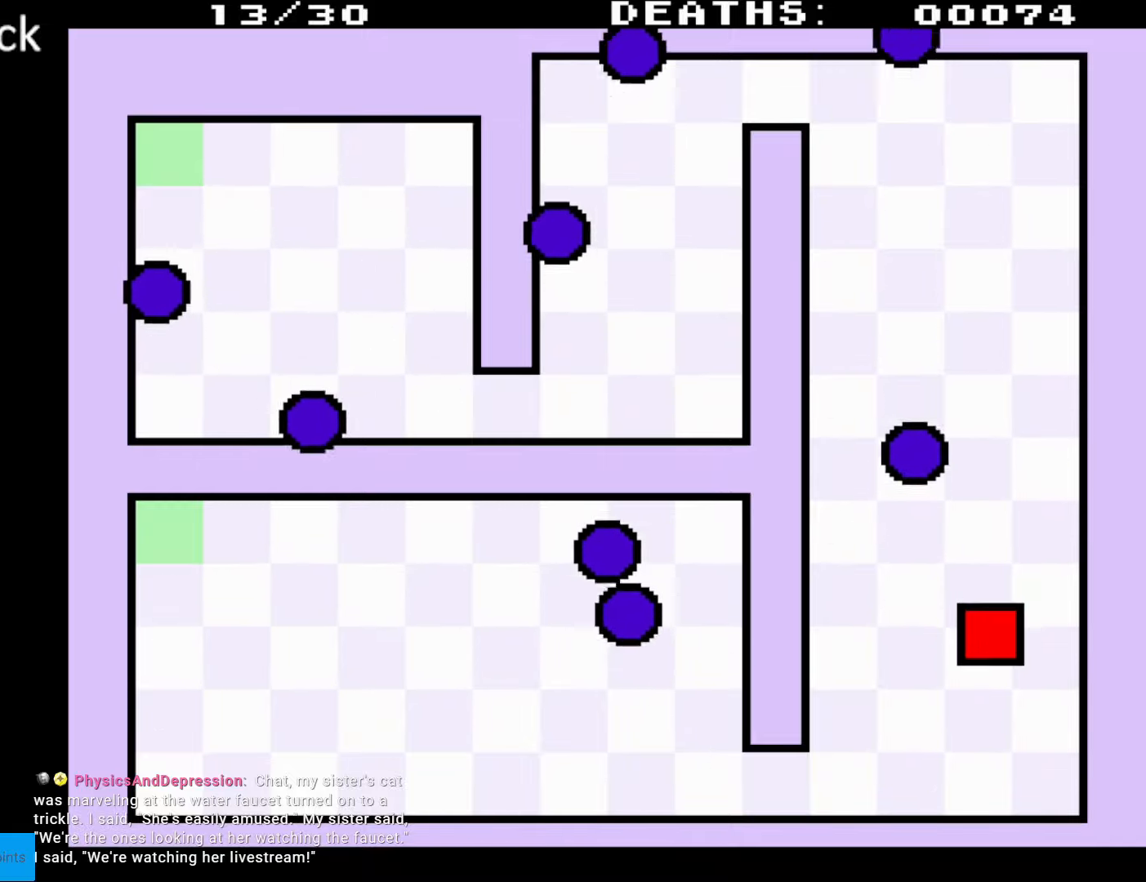
{"buttons": ["DPAD_UP", "DPAD_LEFT"], "events": [[117, "DPAD_LEFT", "down"], [150, "DPAD_DOWN", "up"], [483, "DPAD_UP", "down"]]}
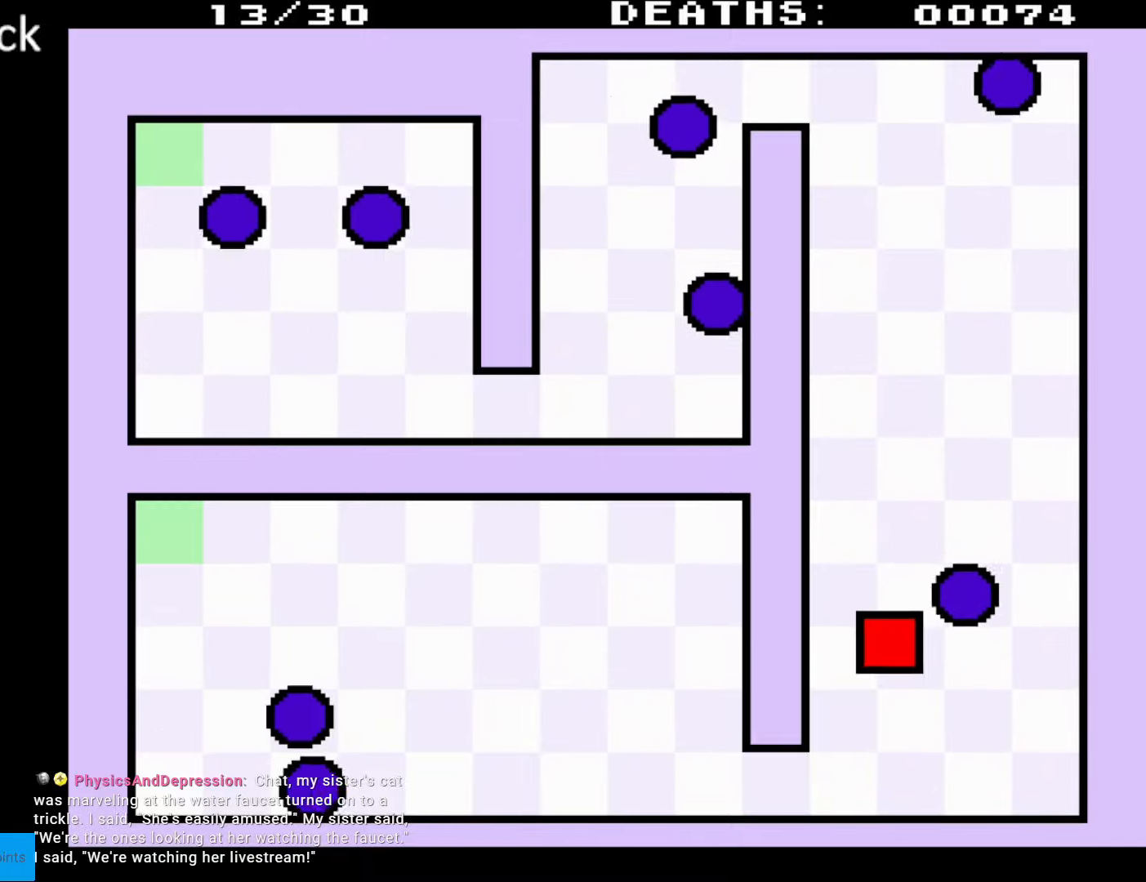
{"buttons": ["DPAD_RIGHT"], "events": [[17, "DPAD_LEFT", "up"], [250, "DPAD_RIGHT", "down"], [250, "DPAD_UP", "up"]]}
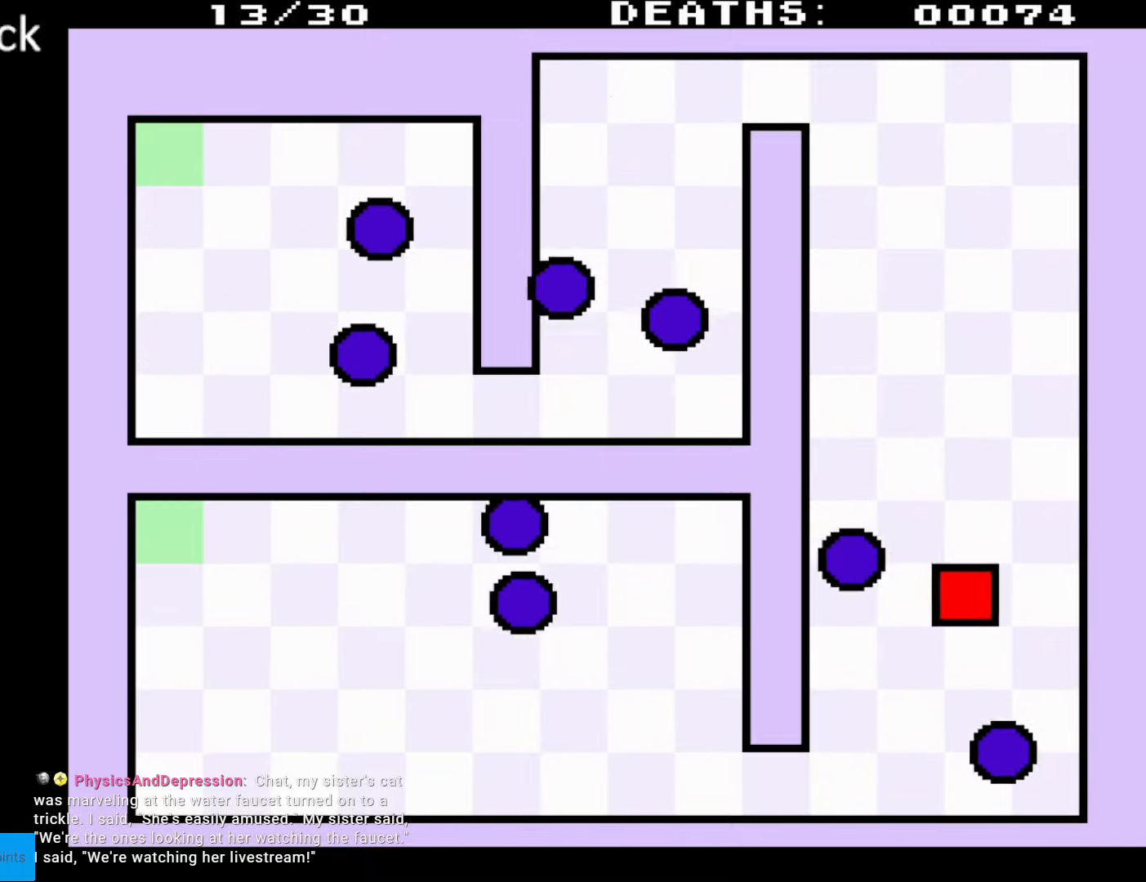
{"buttons": ["DPAD_DOWN", "DPAD_LEFT"], "events": [[83, "DPAD_DOWN", "down"], [117, "DPAD_RIGHT", "up"], [317, "DPAD_LEFT", "down"]]}
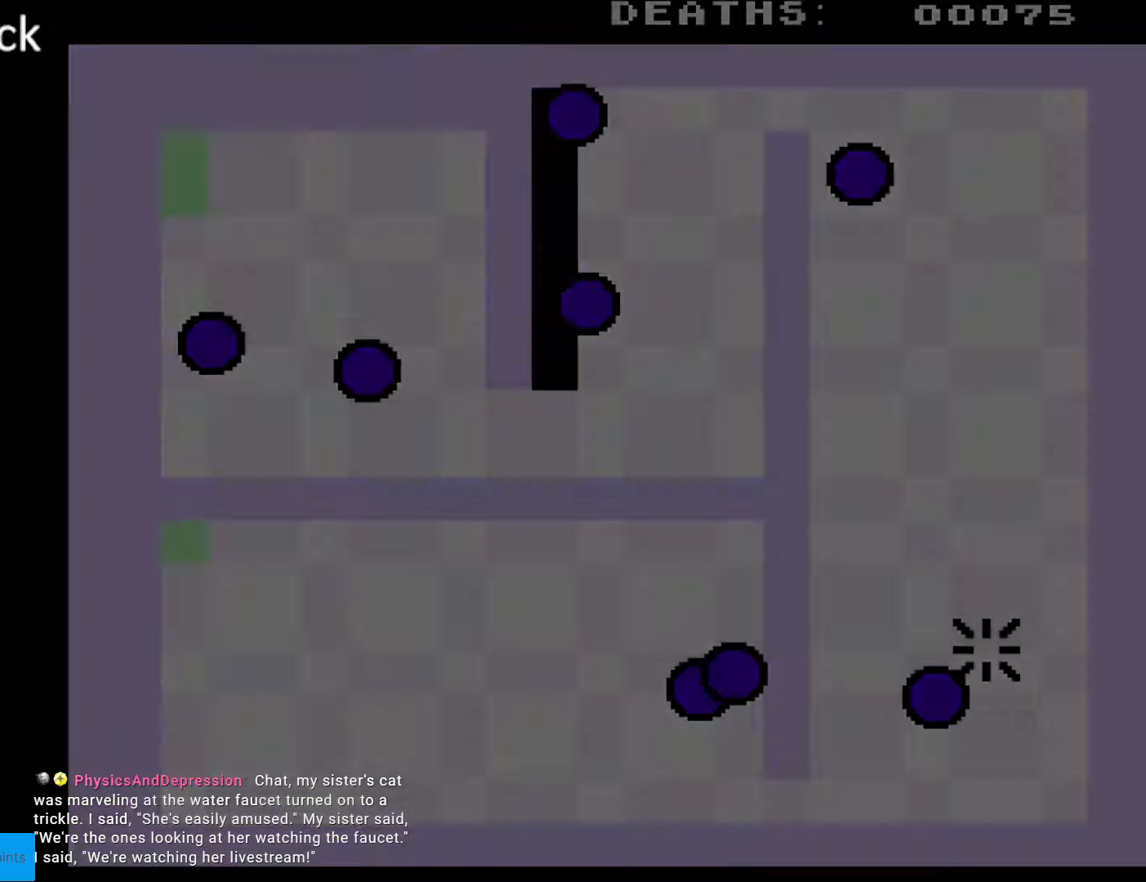
{"buttons": [], "events": [[250, "DPAD_DOWN", "up"], [250, "DPAD_LEFT", "up"]]}
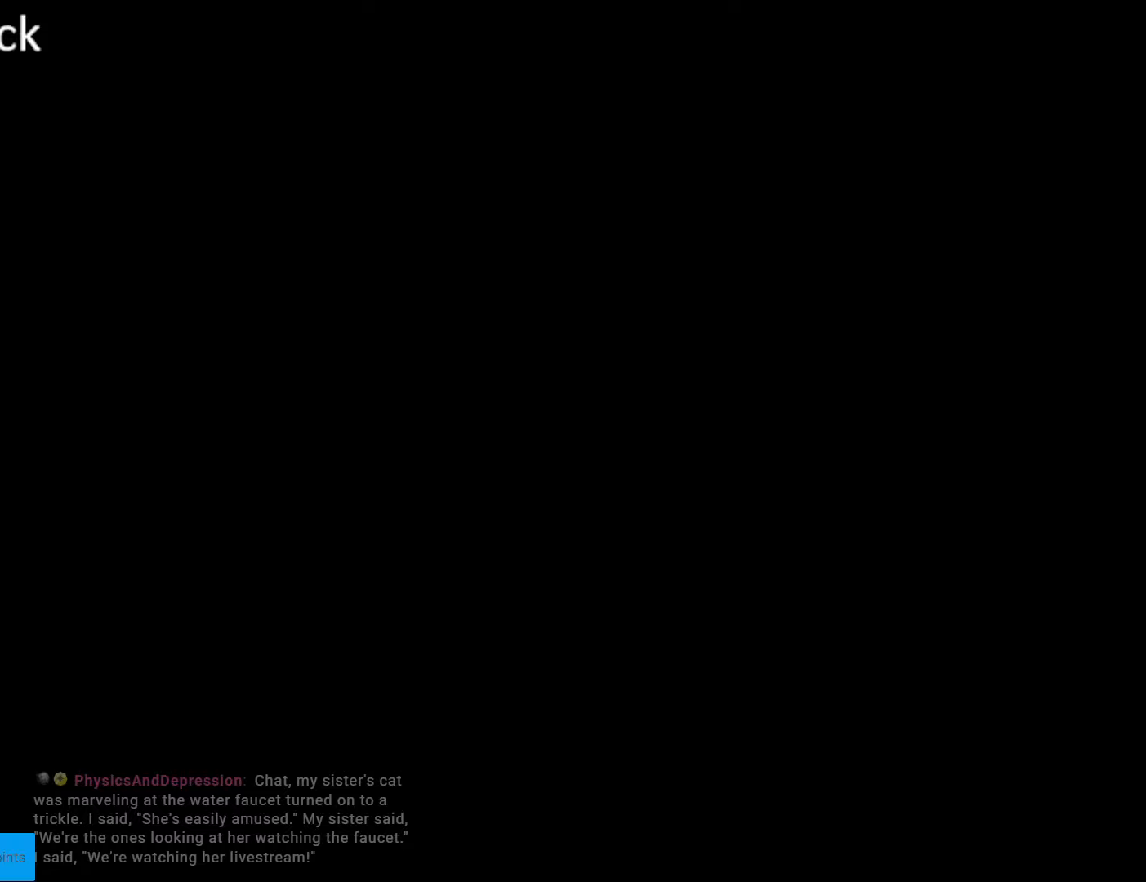
{"buttons": [], "events": []}
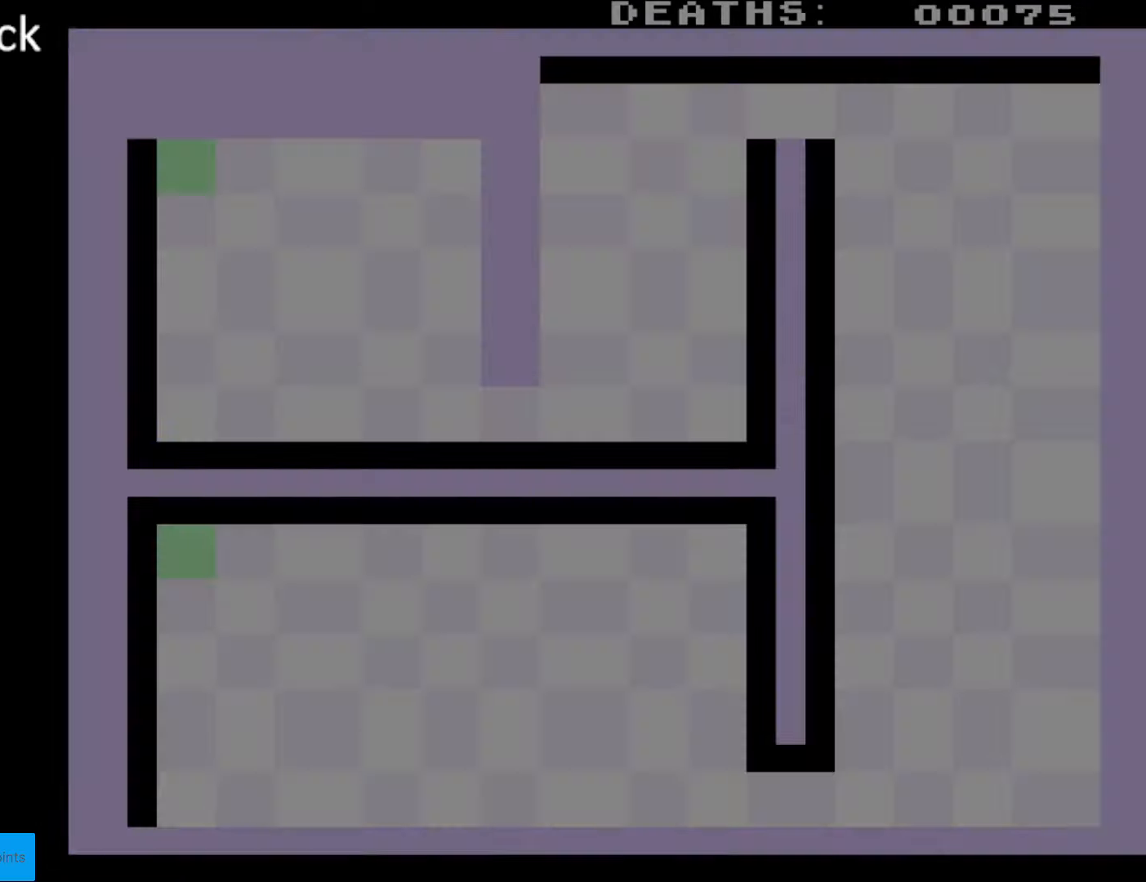
{"buttons": [], "events": []}
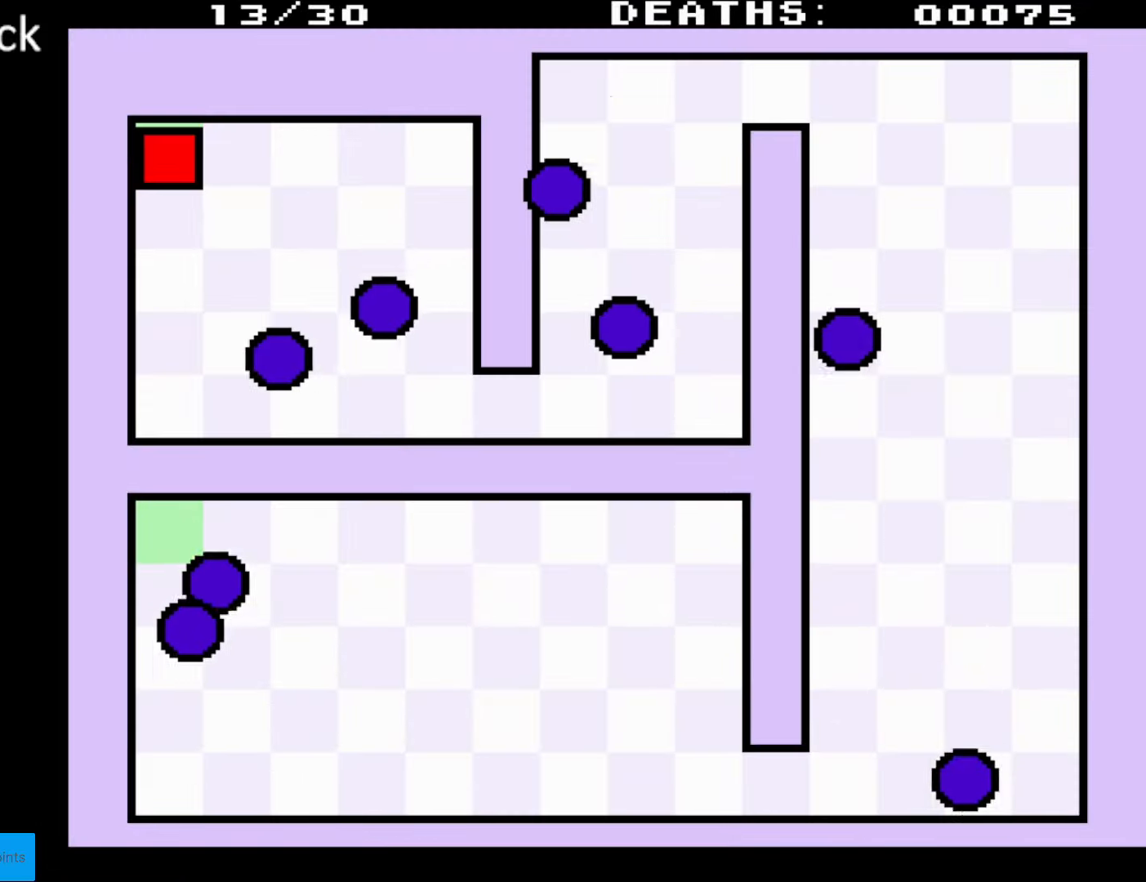
{"buttons": [], "events": []}
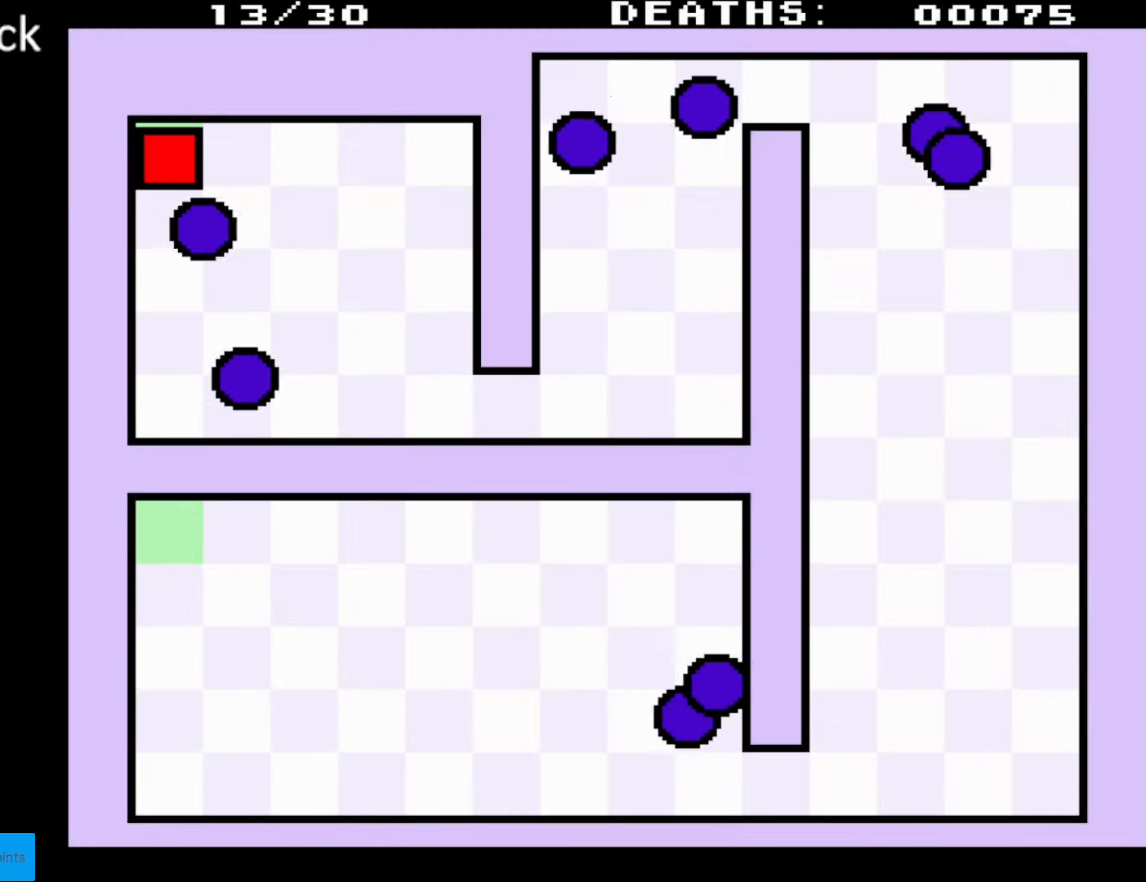
{"buttons": ["DPAD_RIGHT"], "events": [[500, "DPAD_RIGHT", "down"]]}
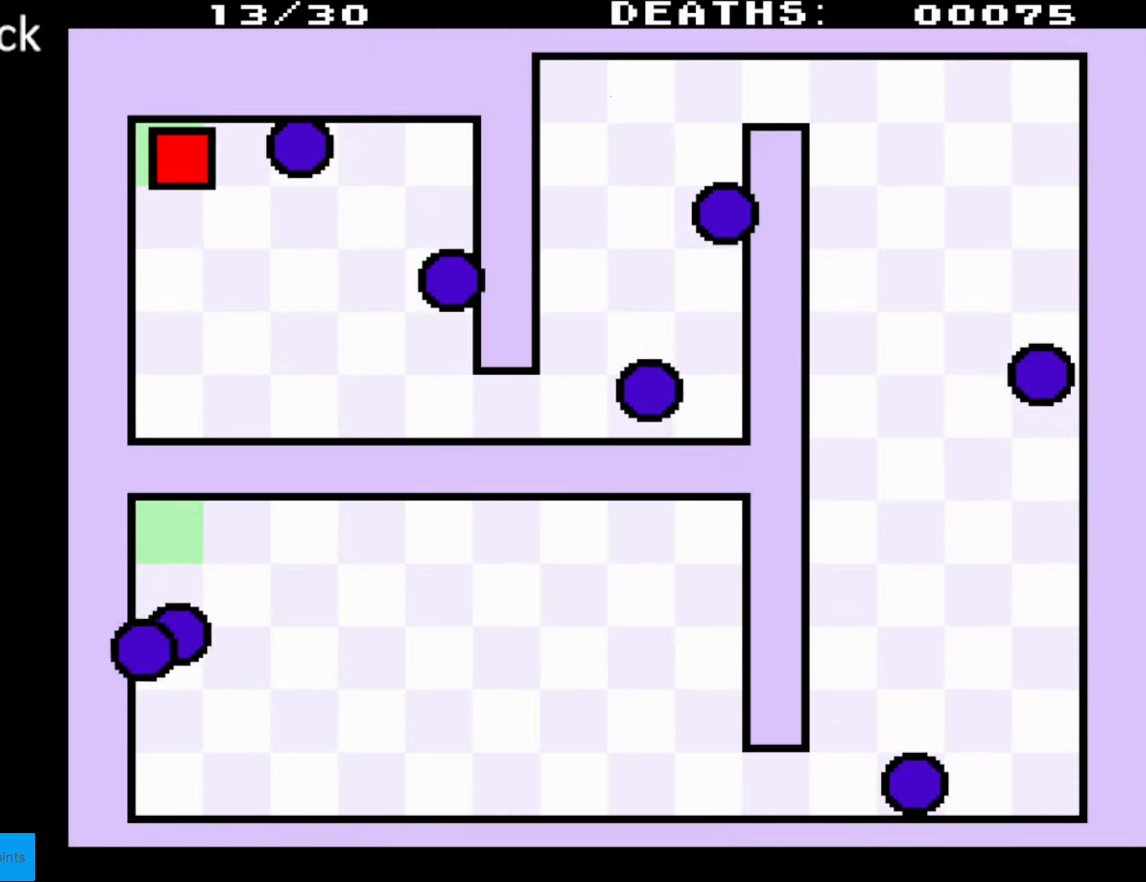
{"buttons": ["DPAD_DOWN", "DPAD_RIGHT"], "events": [[450, "DPAD_DOWN", "down"]]}
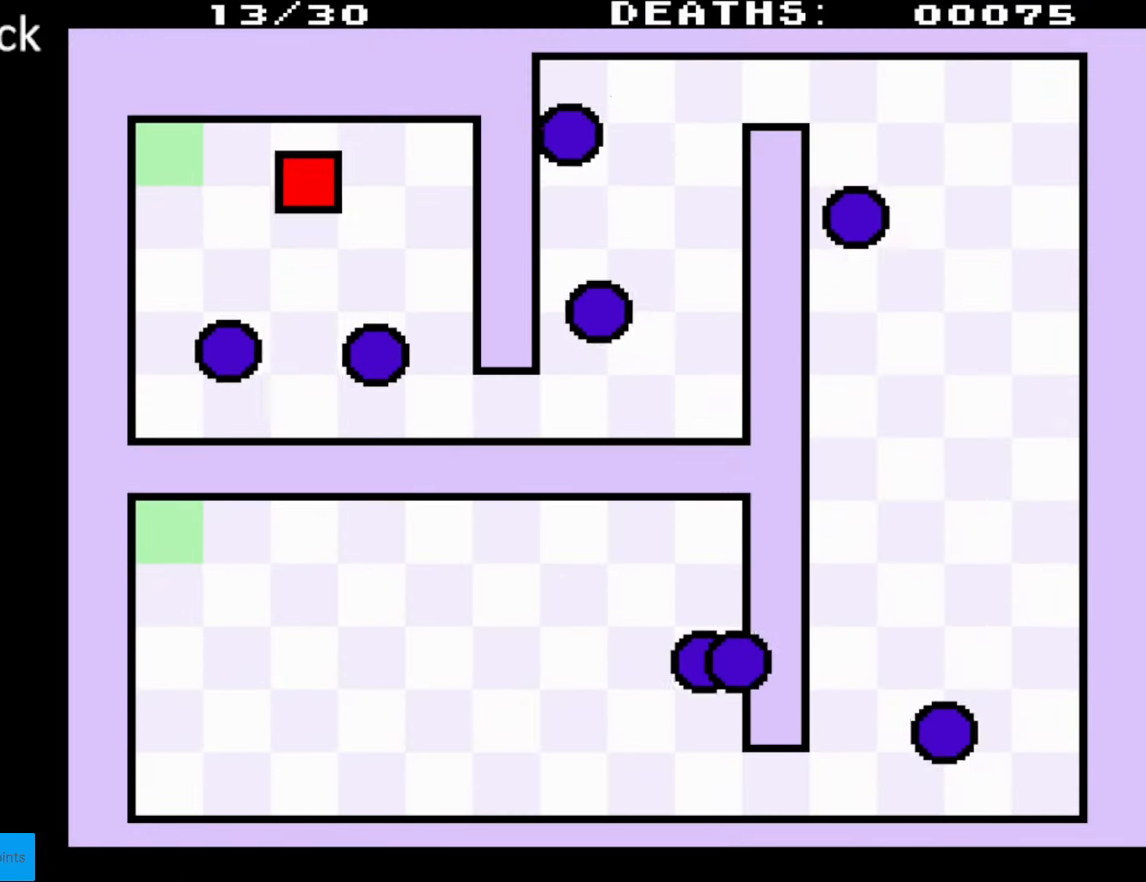
{"buttons": ["DPAD_DOWN", "DPAD_RIGHT"], "events": []}
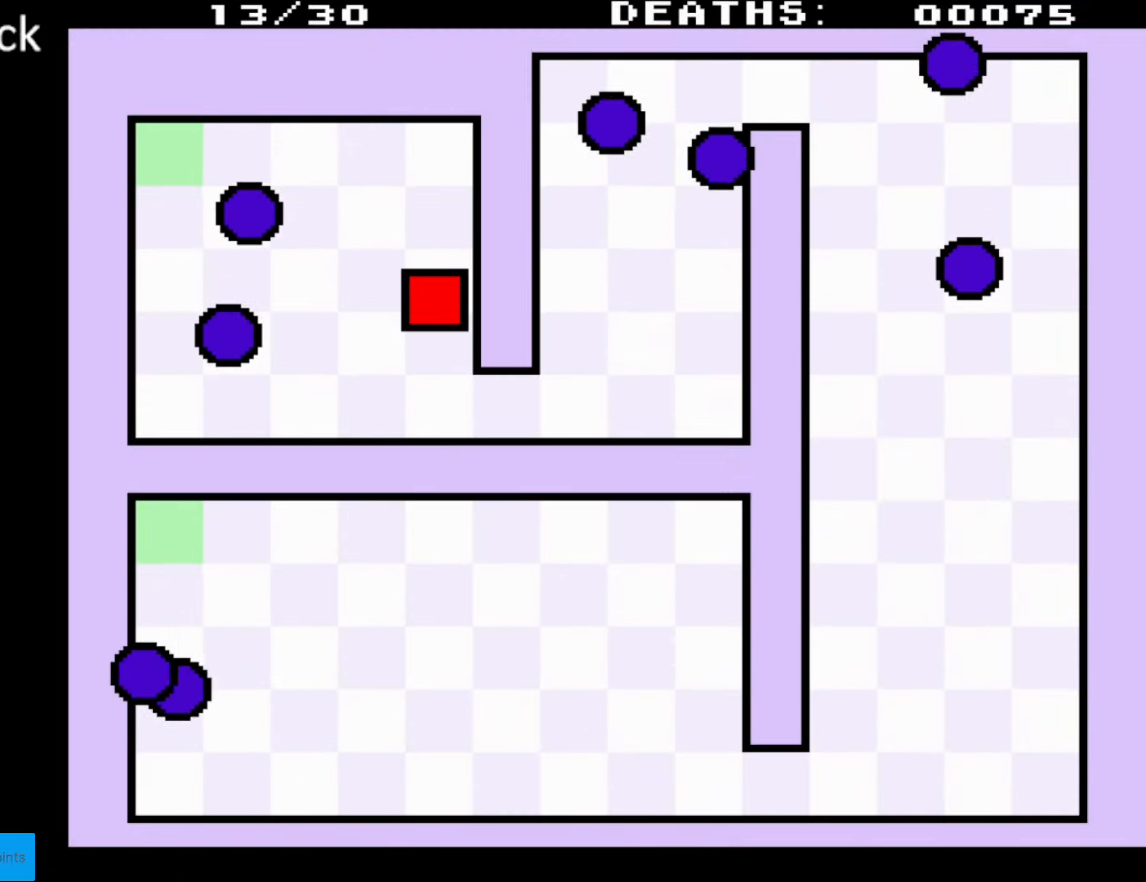
{"buttons": ["DPAD_DOWN", "DPAD_RIGHT"], "events": []}
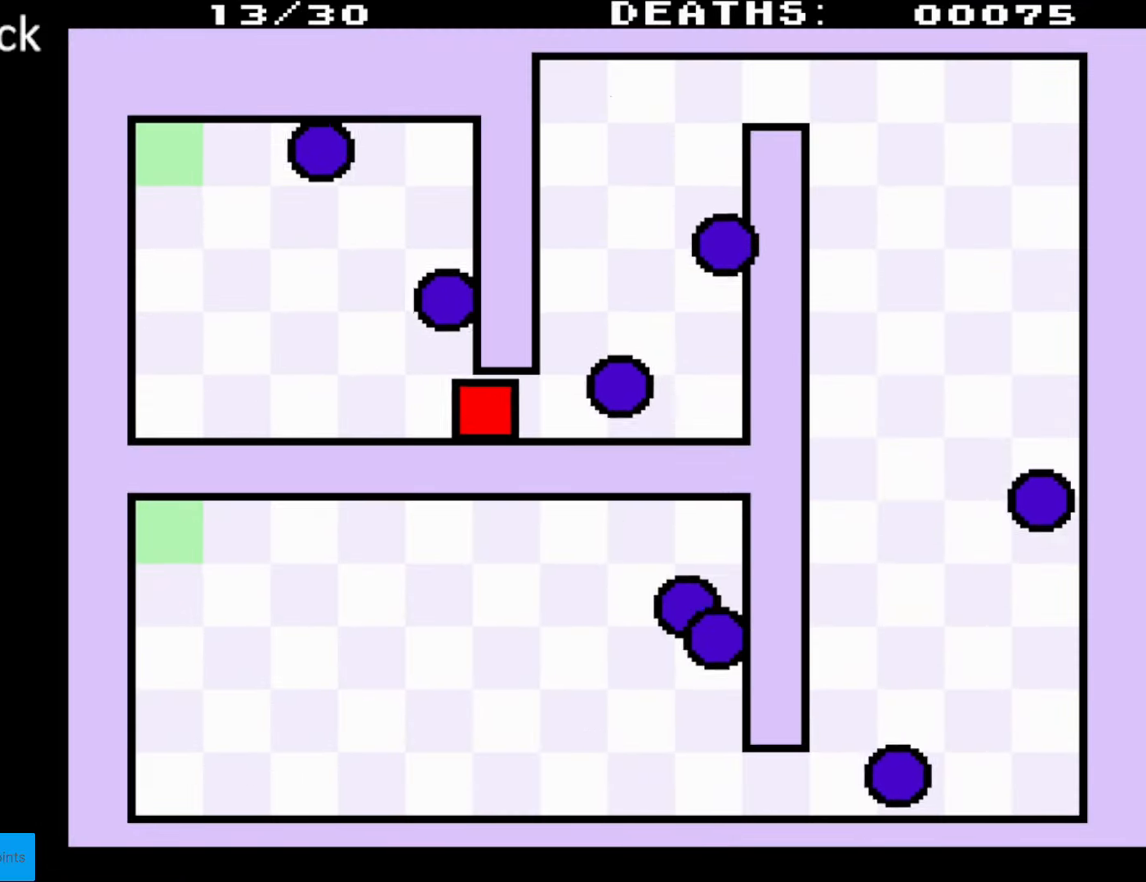
{"buttons": ["DPAD_RIGHT"], "events": [[100, "DPAD_RIGHT", "up"], [150, "DPAD_DOWN", "up"], [417, "DPAD_RIGHT", "down"]]}
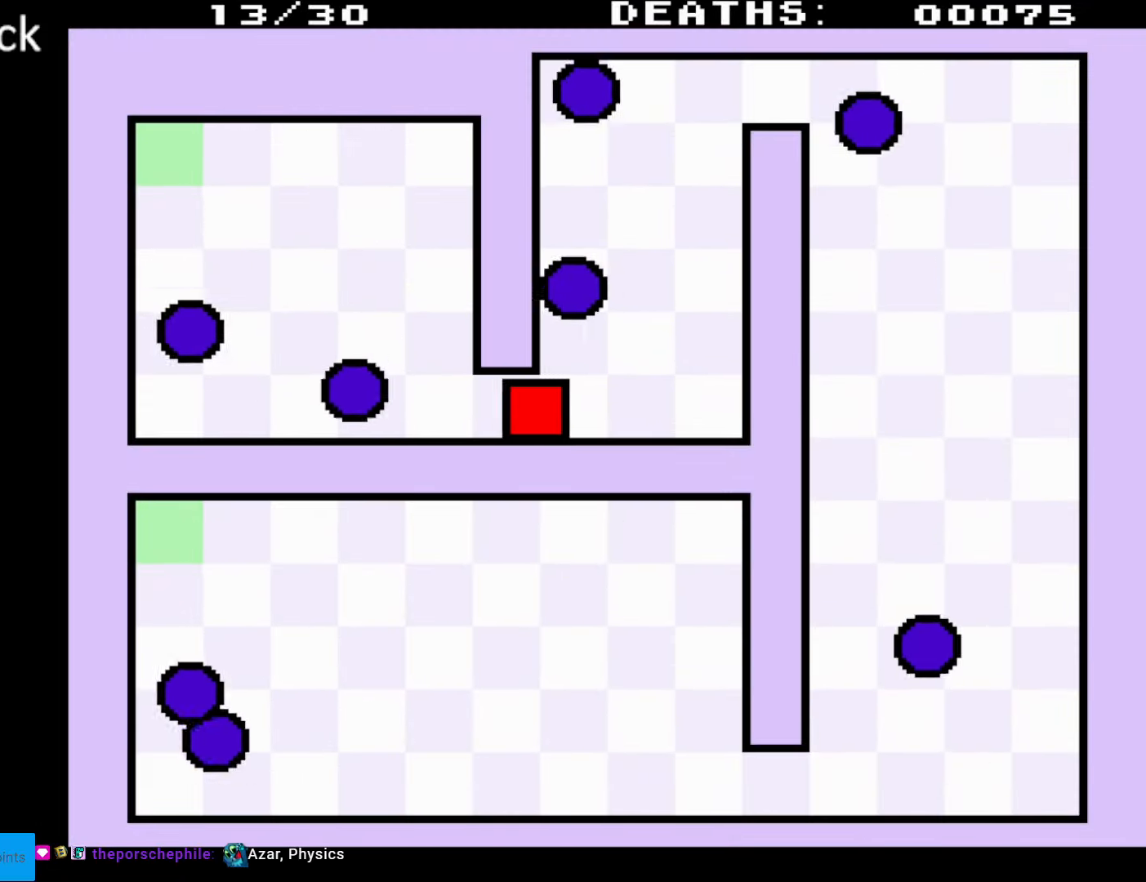
{"buttons": ["DPAD_UP"], "events": [[100, "DPAD_UP", "down"], [133, "DPAD_RIGHT", "up"]]}
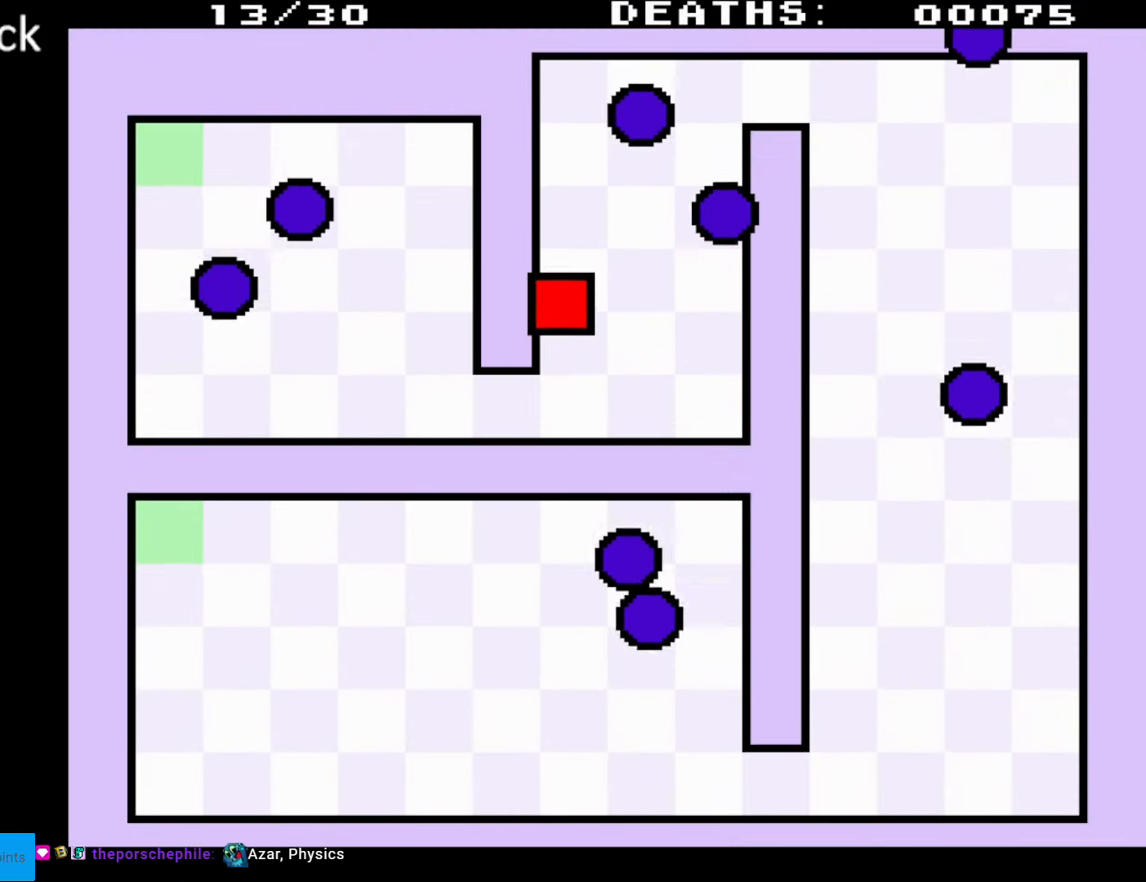
{"buttons": ["DPAD_UP", "DPAD_RIGHT"], "events": [[117, "DPAD_RIGHT", "down"], [183, "DPAD_UP", "up"], [367, "DPAD_UP", "down"]]}
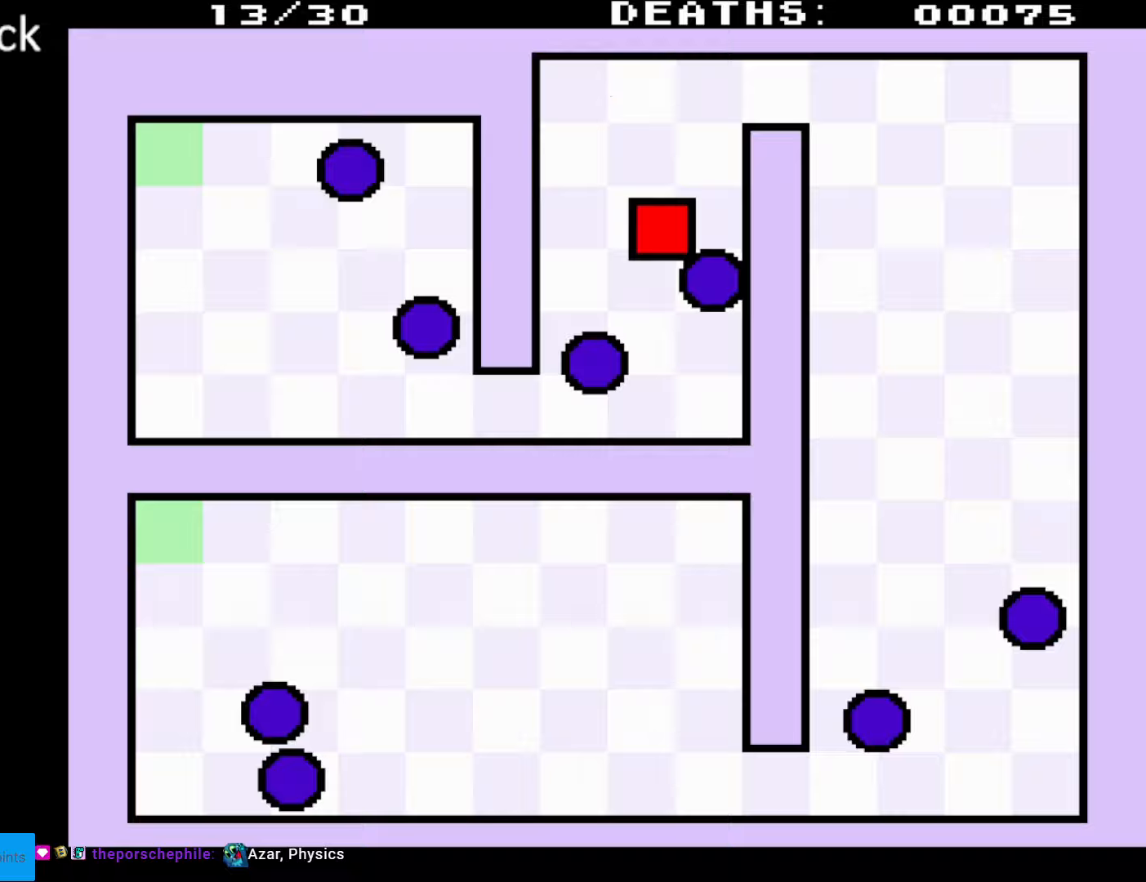
{"buttons": ["DPAD_UP", "DPAD_RIGHT"], "events": []}
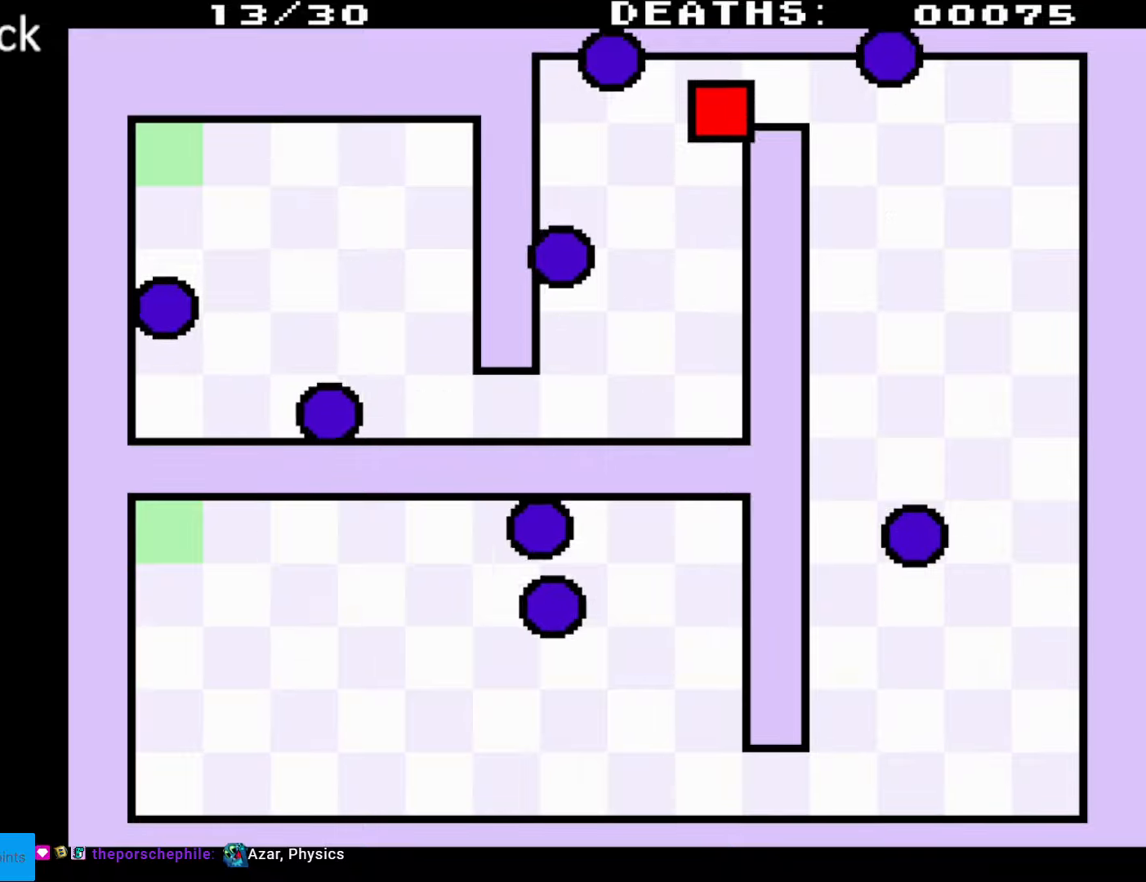
{"buttons": ["DPAD_RIGHT"], "events": [[233, "DPAD_UP", "up"]]}
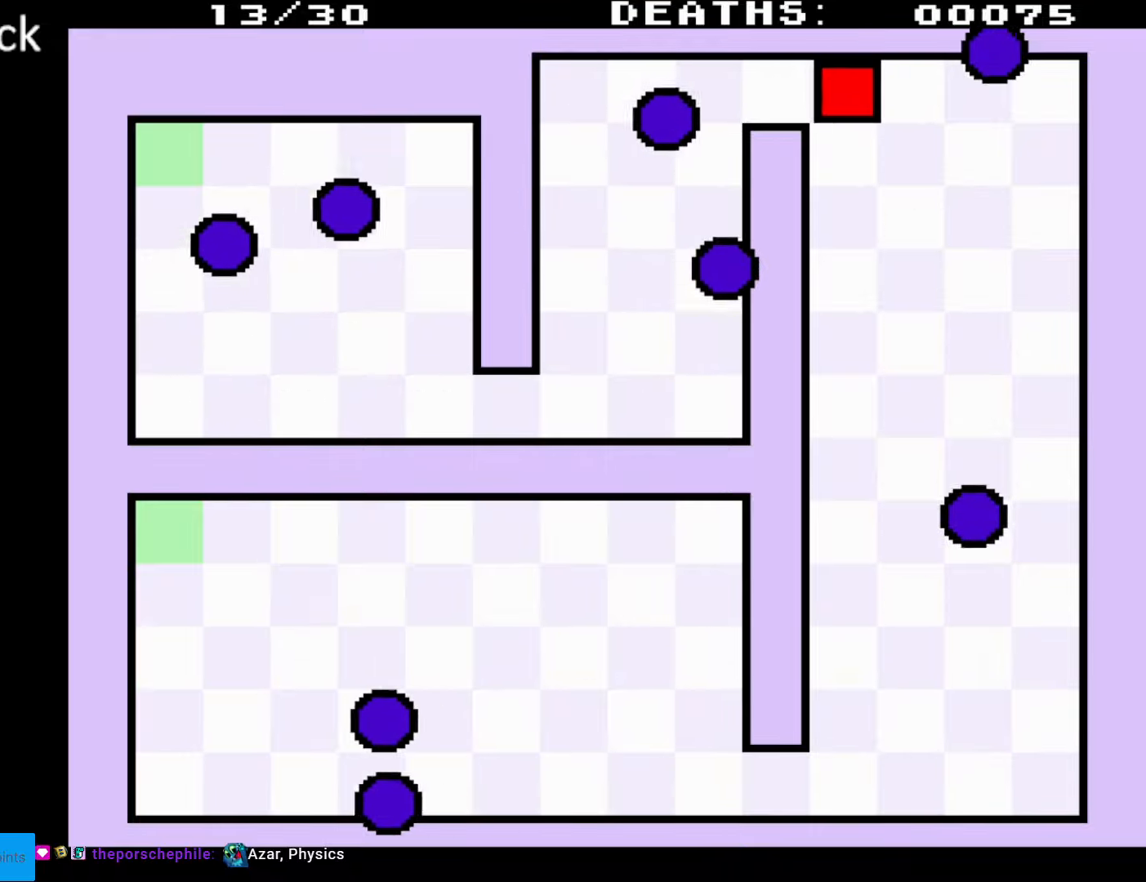
{"buttons": ["DPAD_DOWN", "DPAD_RIGHT"], "events": [[267, "DPAD_DOWN", "down"]]}
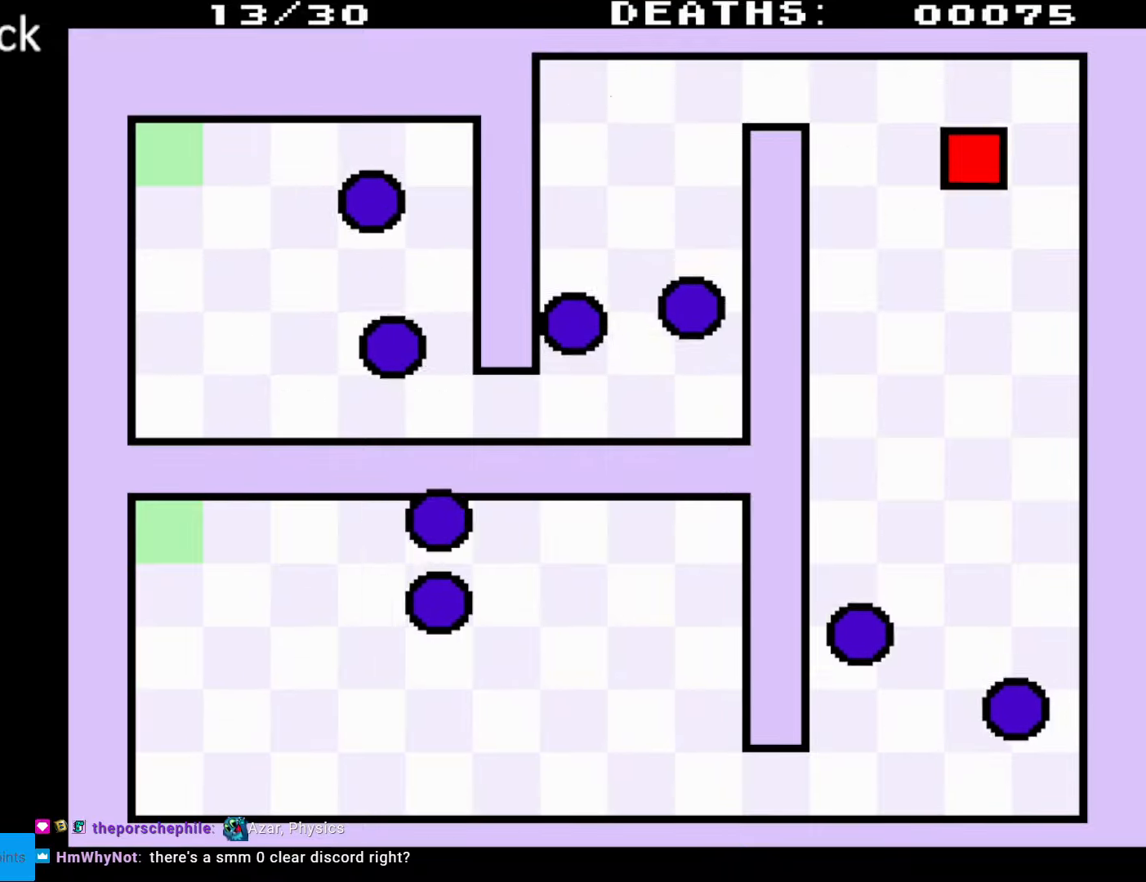
{"buttons": ["DPAD_DOWN"], "events": [[317, "DPAD_RIGHT", "up"]]}
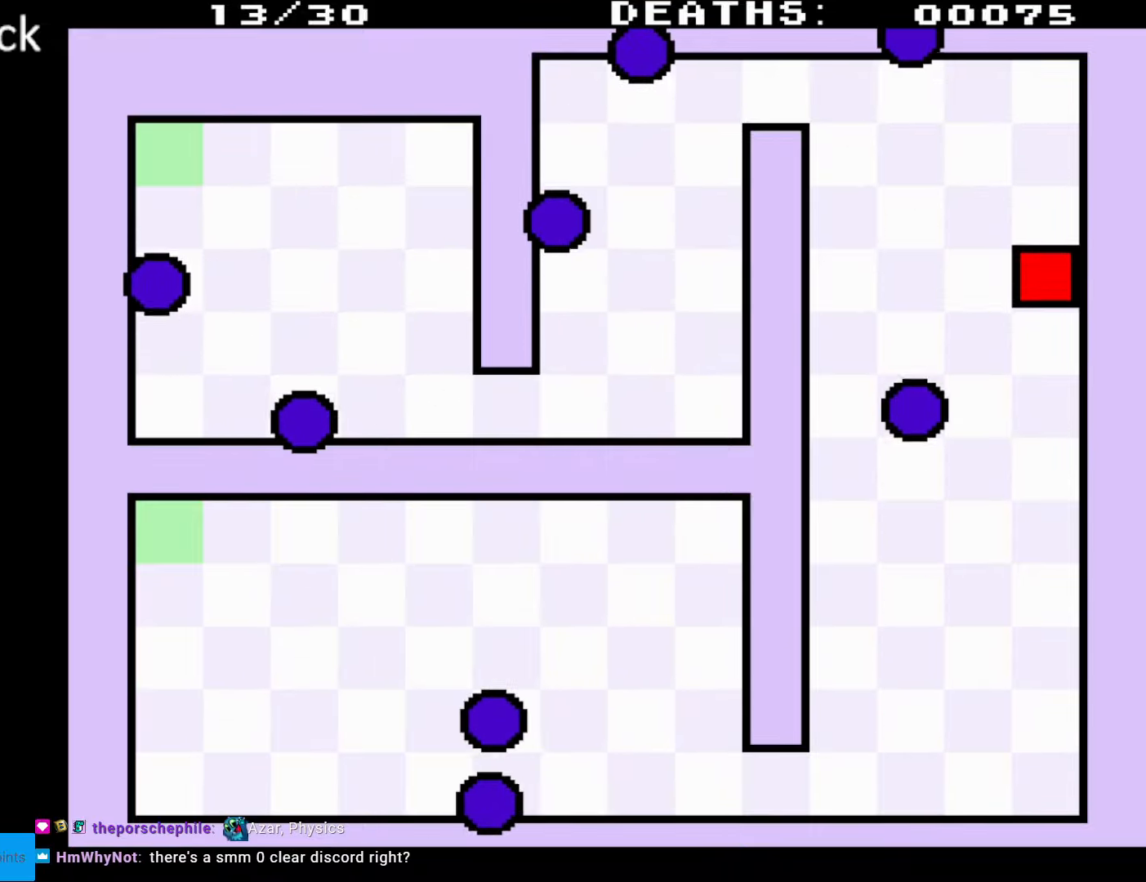
{"buttons": ["DPAD_LEFT"], "events": [[33, "DPAD_LEFT", "down"], [367, "DPAD_DOWN", "up"]]}
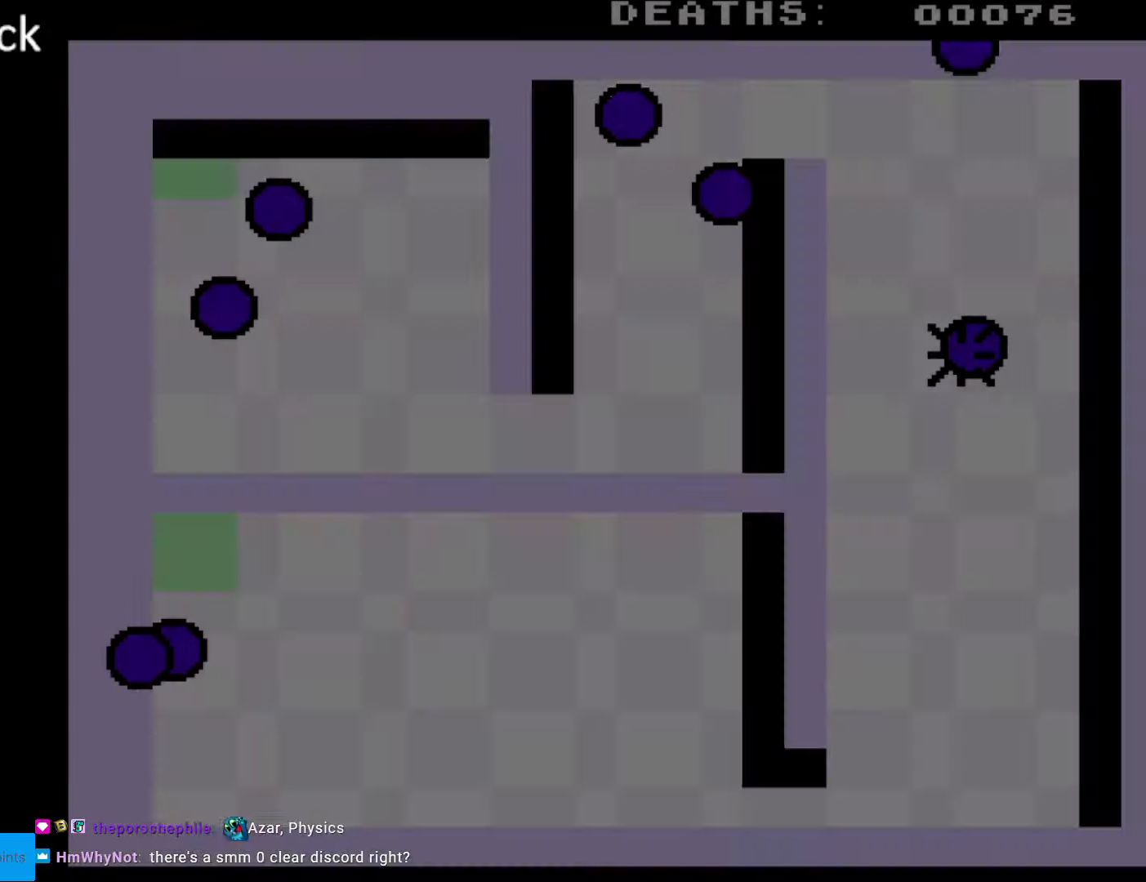
{"buttons": [], "events": [[50, "DPAD_UP", "down"], [83, "DPAD_LEFT", "up"], [100, "DPAD_UP", "up"]]}
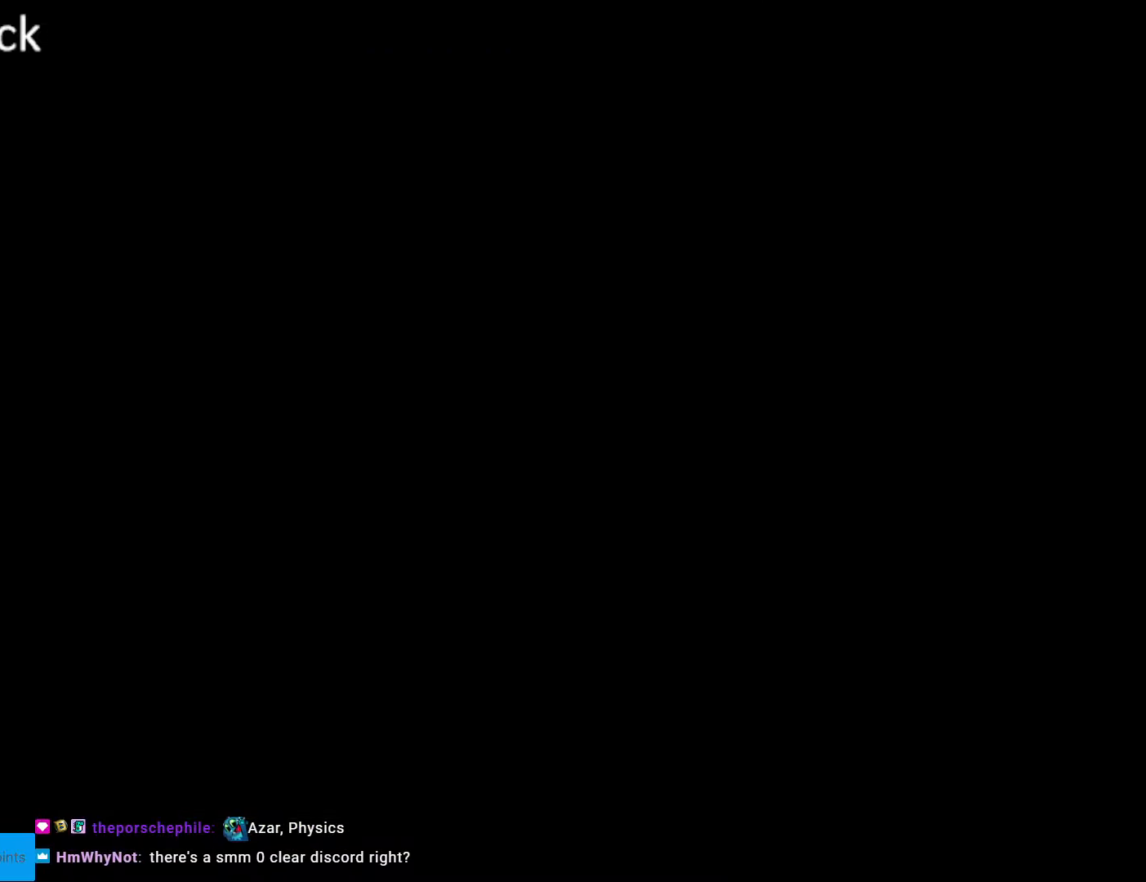
{"buttons": [], "events": []}
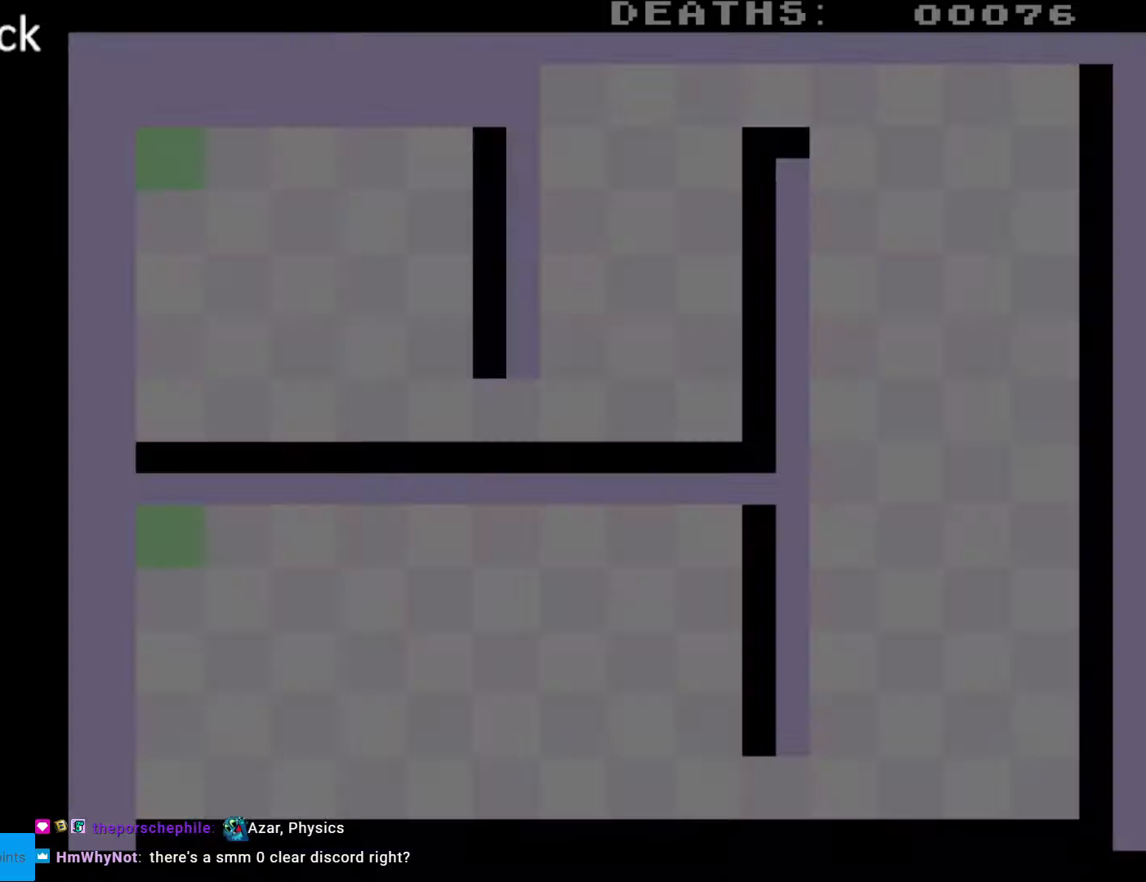
{"buttons": ["DPAD_RIGHT"], "events": [[150, "DPAD_RIGHT", "down"]]}
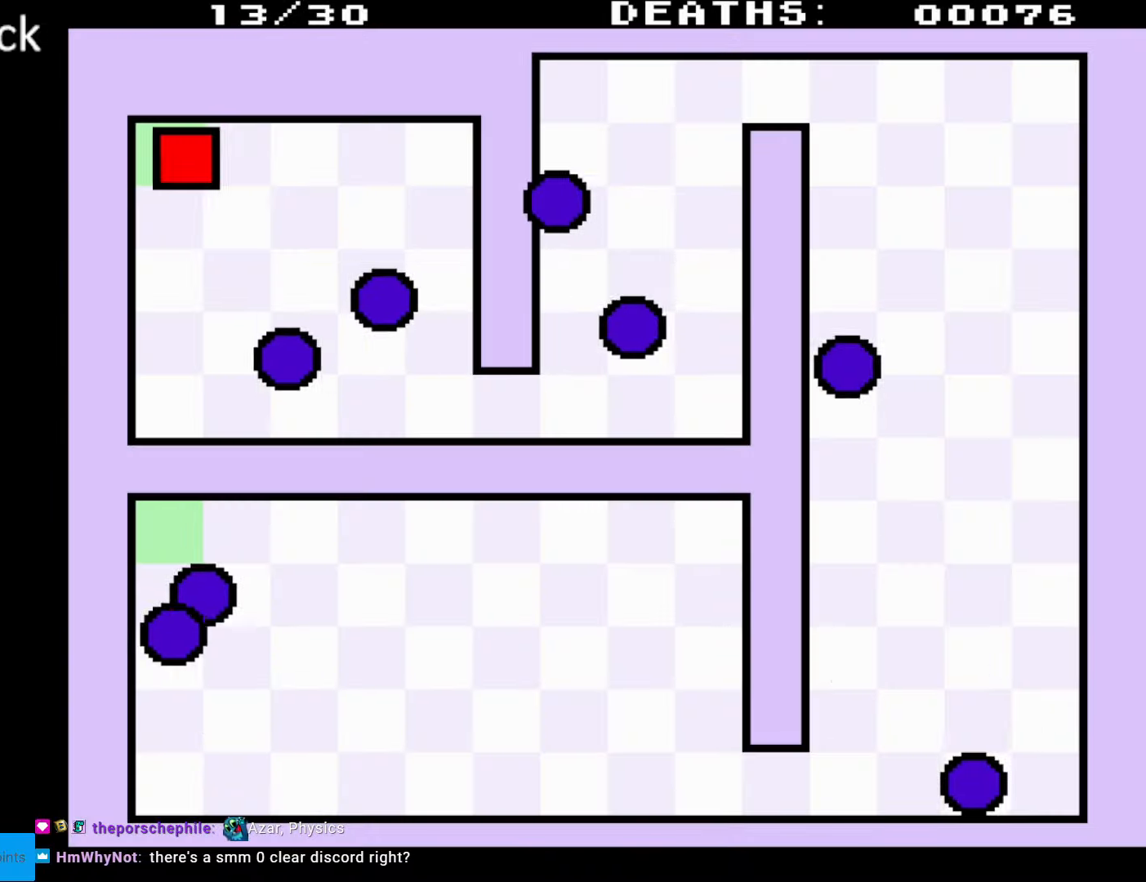
{"buttons": ["DPAD_DOWN", "DPAD_RIGHT"], "events": [[317, "DPAD_DOWN", "down"], [333, "DPAD_RIGHT", "up"], [467, "DPAD_RIGHT", "down"]]}
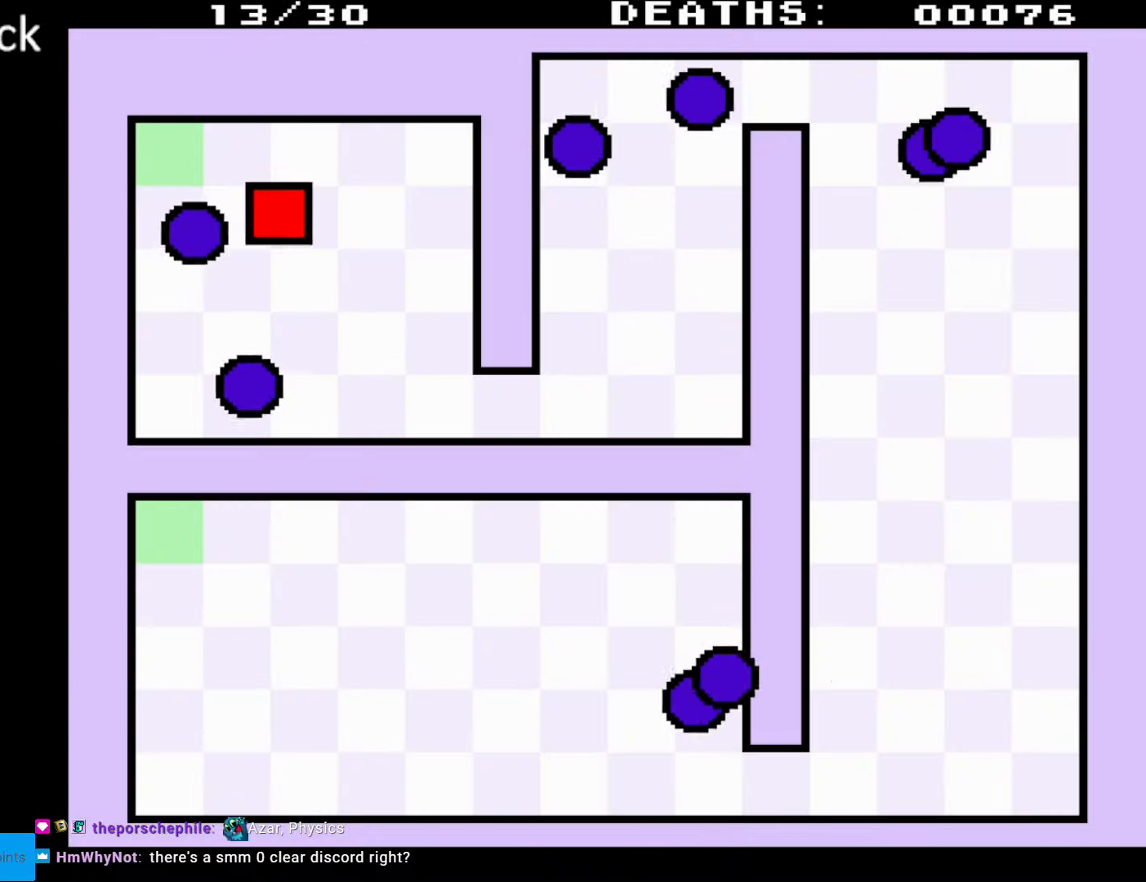
{"buttons": ["DPAD_DOWN", "DPAD_RIGHT"], "events": []}